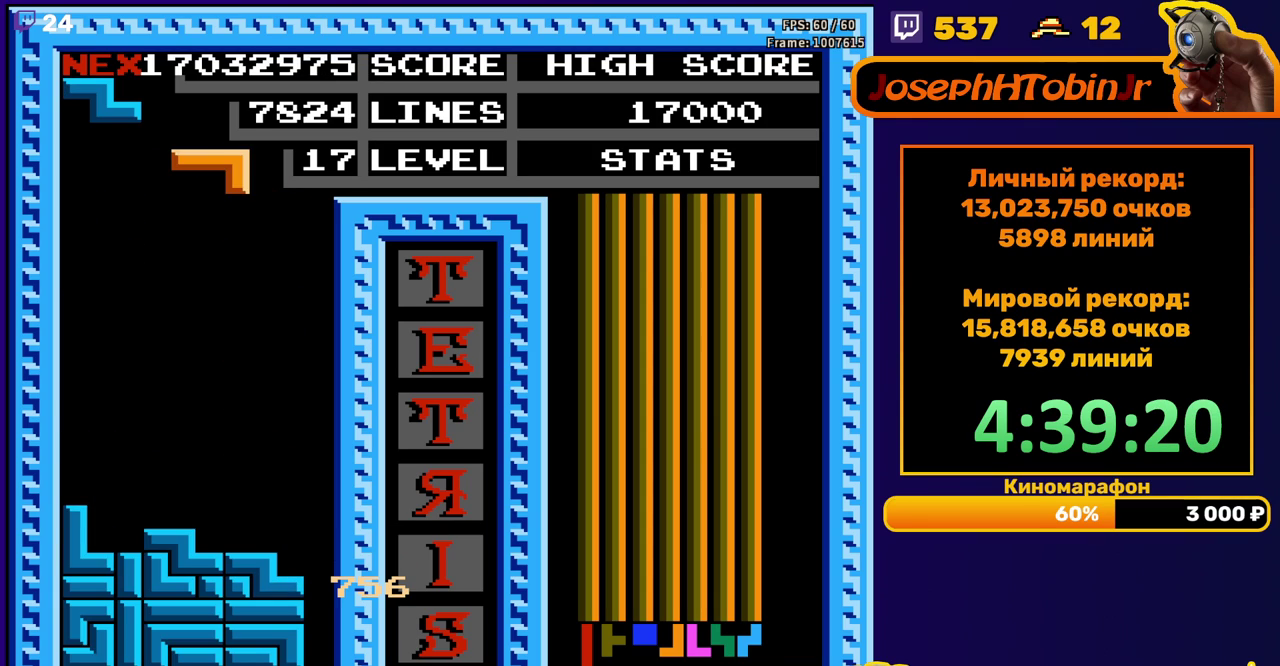
Gameplay with a controller (Nintendo layout); each line is a JSON object with the inputs held at the frame after it. "events" lists button and stick changes between this image and that frame as [ms after this image, input, new state], when the widget could be followed in between. Not read: L3 R3.
{"buttons": ["DPAD_DOWN"], "events": [[67, "DPAD_RIGHT", "down"], [133, "DPAD_RIGHT", "up"], [200, "DPAD_RIGHT", "down"], [267, "DPAD_RIGHT", "up"], [383, "DPAD_DOWN", "down"]]}
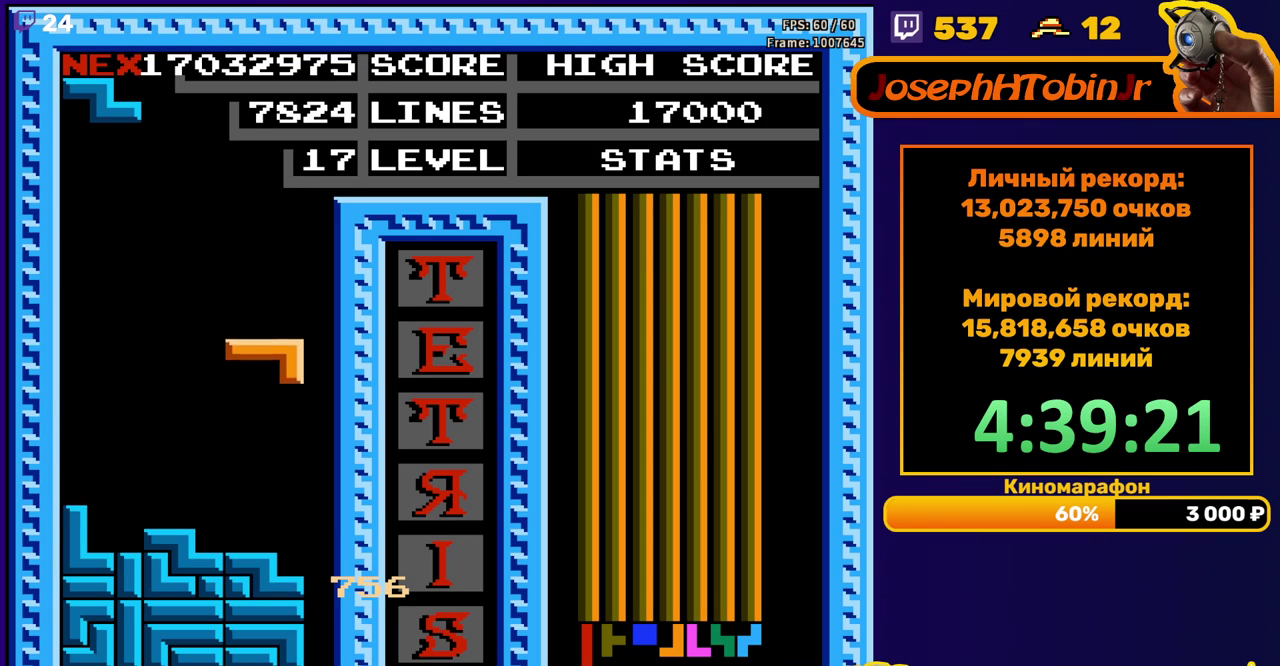
{"buttons": [], "events": [[150, "DPAD_DOWN", "up"], [350, "A", "down"], [350, "DPAD_RIGHT", "down"], [400, "DPAD_RIGHT", "up"], [417, "A", "up"]]}
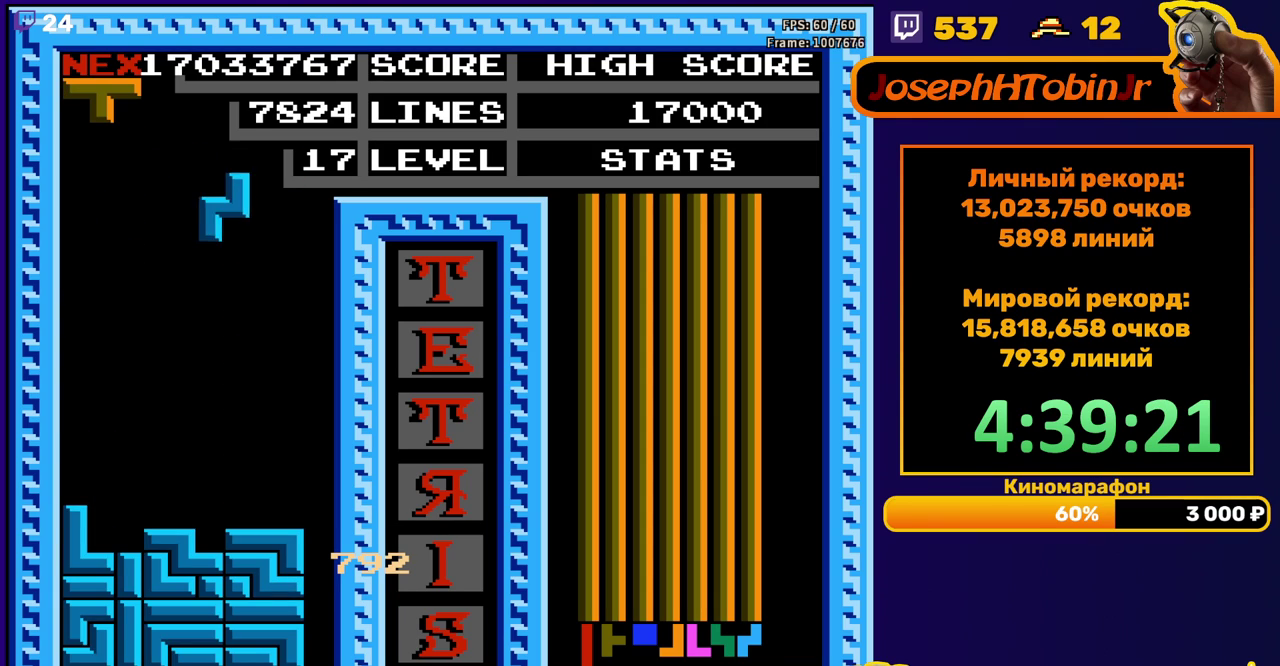
{"buttons": [], "events": [[33, "DPAD_DOWN", "down"], [300, "DPAD_DOWN", "up"]]}
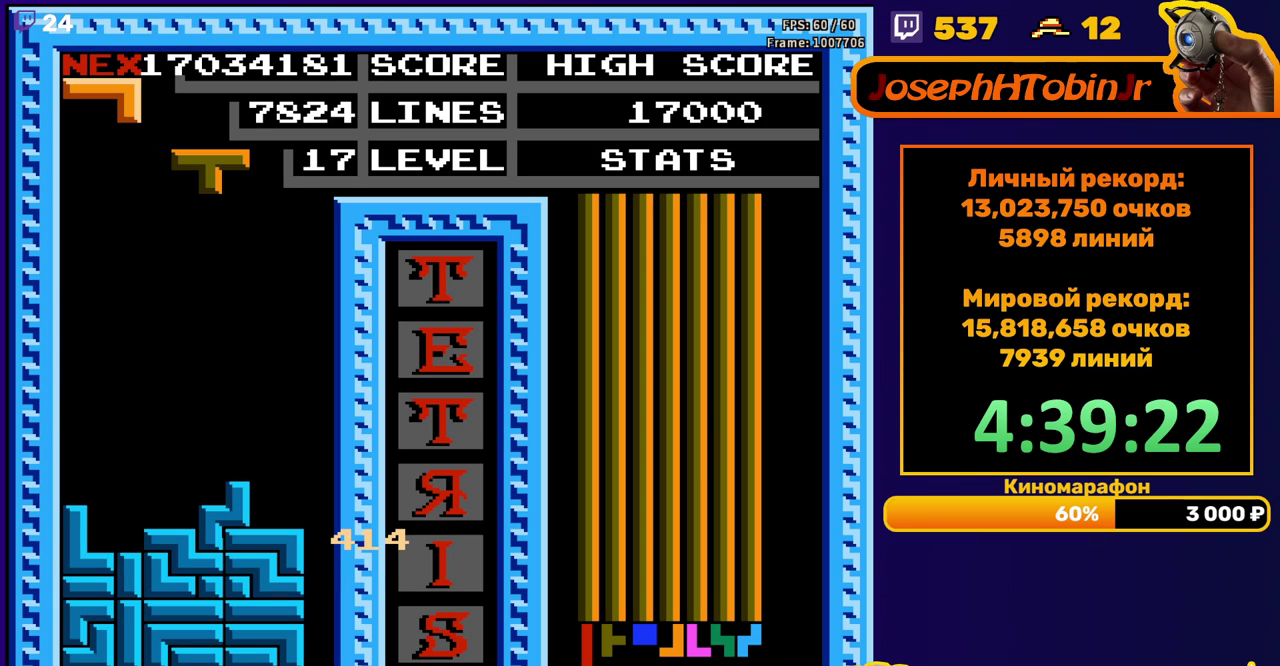
{"buttons": [], "events": [[100, "DPAD_LEFT", "down"], [183, "DPAD_LEFT", "up"], [250, "DPAD_LEFT", "down"], [333, "B", "down"], [333, "DPAD_LEFT", "up"], [450, "B", "up"]]}
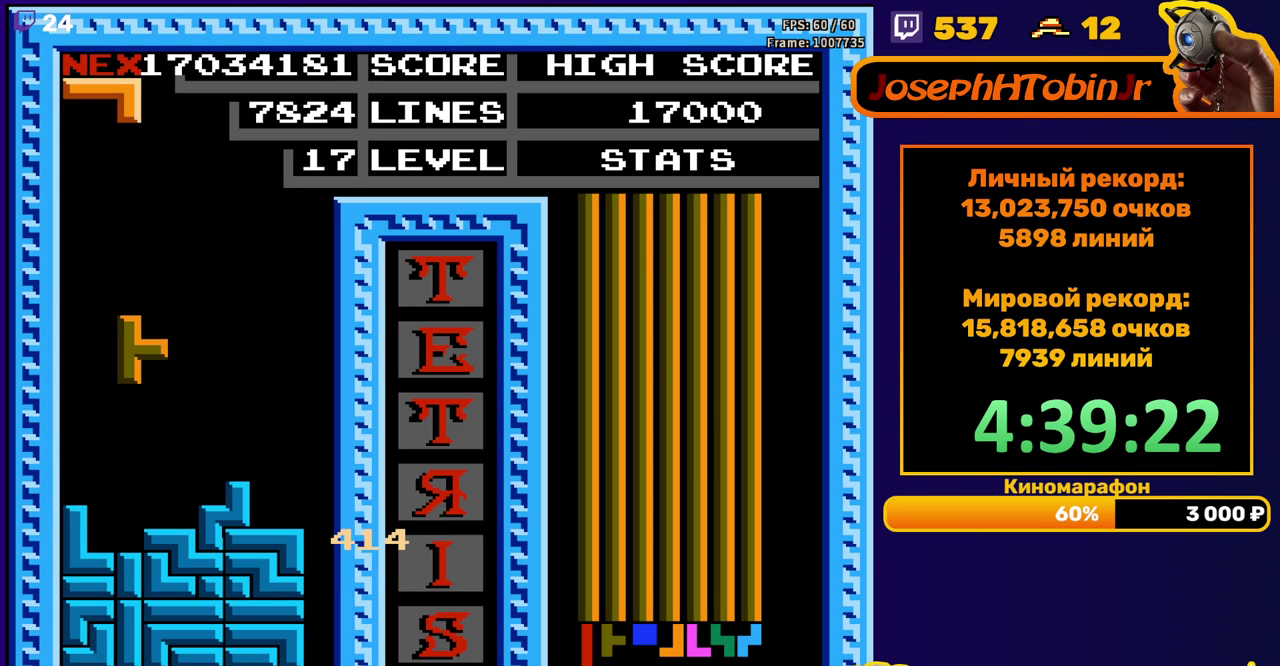
{"buttons": ["DPAD_RIGHT"], "events": [[83, "DPAD_DOWN", "down"], [200, "DPAD_DOWN", "up"], [450, "DPAD_RIGHT", "down"]]}
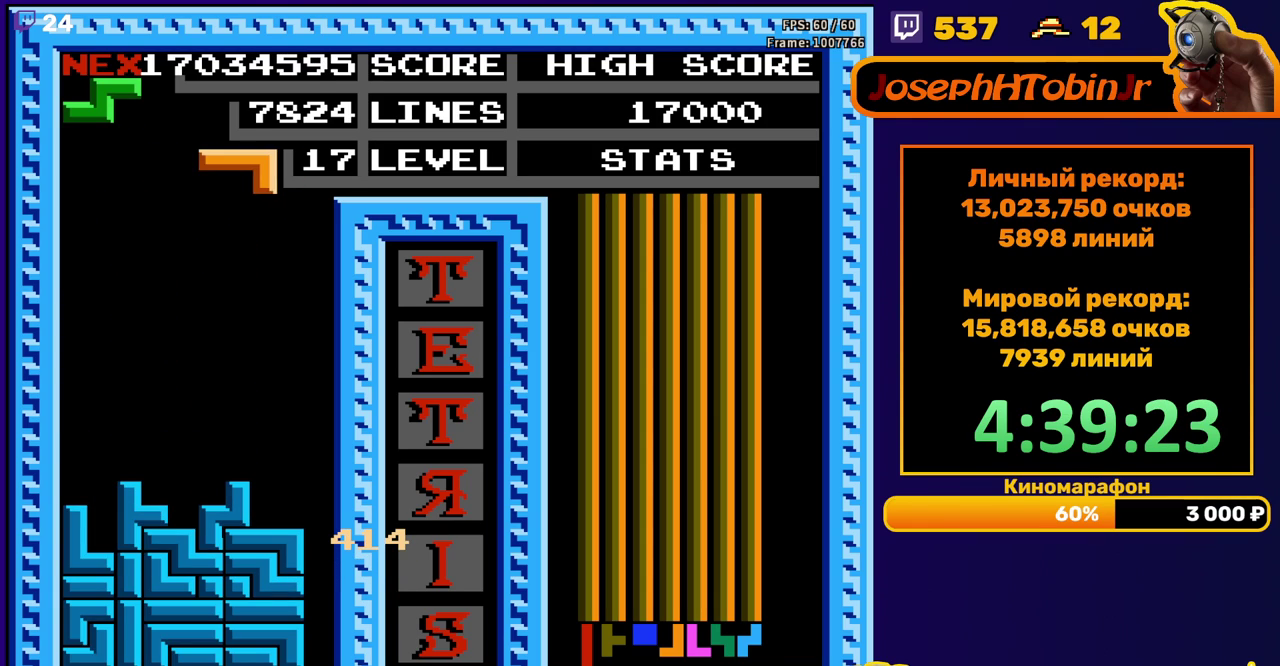
{"buttons": ["DPAD_DOWN"], "events": [[350, "DPAD_RIGHT", "up"], [367, "DPAD_DOWN", "down"]]}
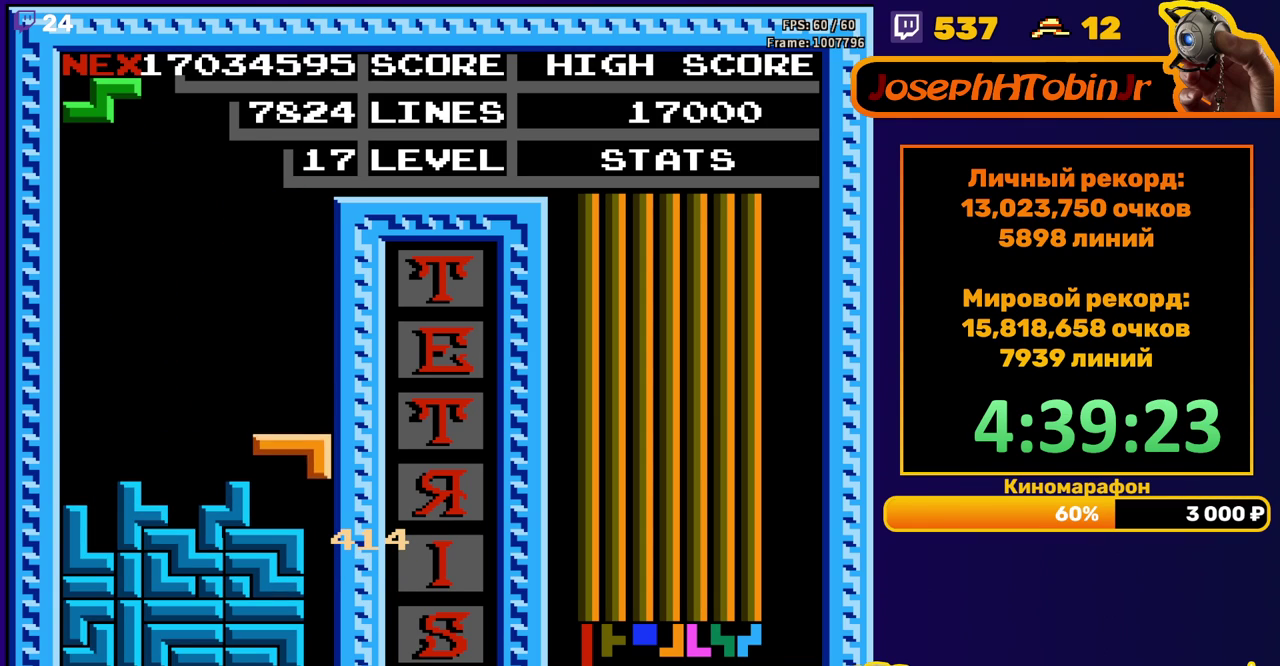
{"buttons": [], "events": [[100, "DPAD_DOWN", "up"], [167, "DPAD_LEFT", "down"], [250, "A", "down"], [283, "DPAD_LEFT", "up"], [350, "A", "up"]]}
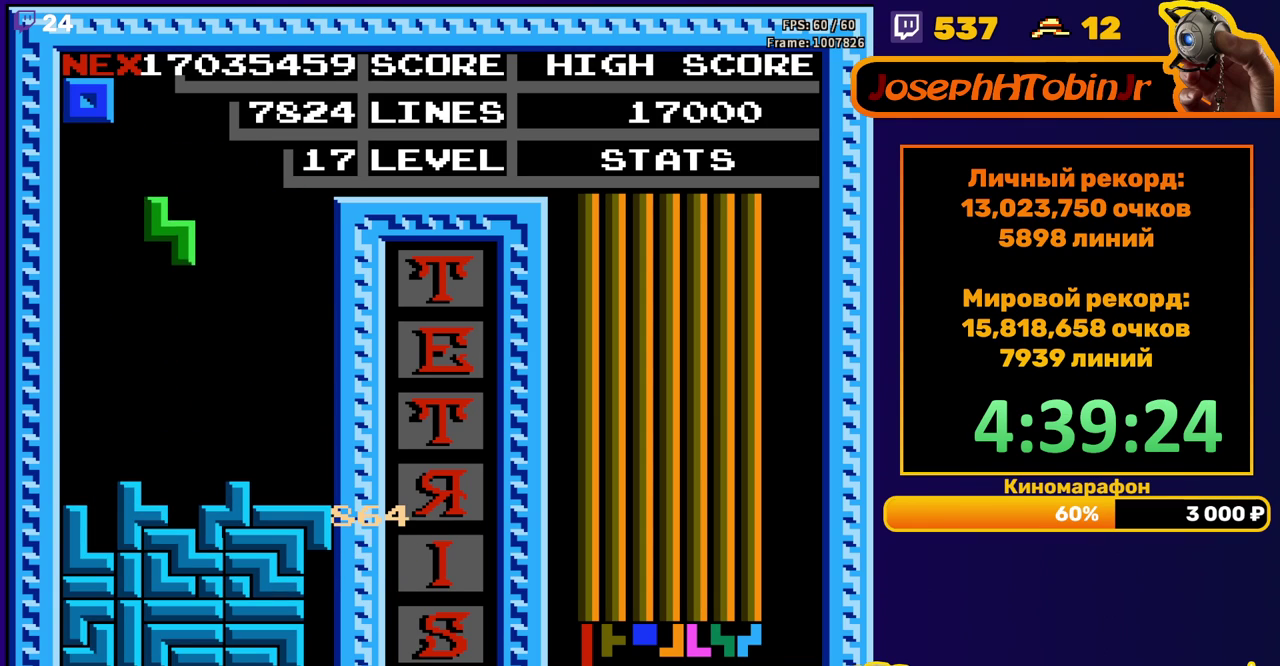
{"buttons": ["DPAD_RIGHT"], "events": [[17, "DPAD_DOWN", "down"], [267, "DPAD_DOWN", "up"], [367, "DPAD_RIGHT", "down"], [433, "DPAD_RIGHT", "up"], [500, "DPAD_RIGHT", "down"]]}
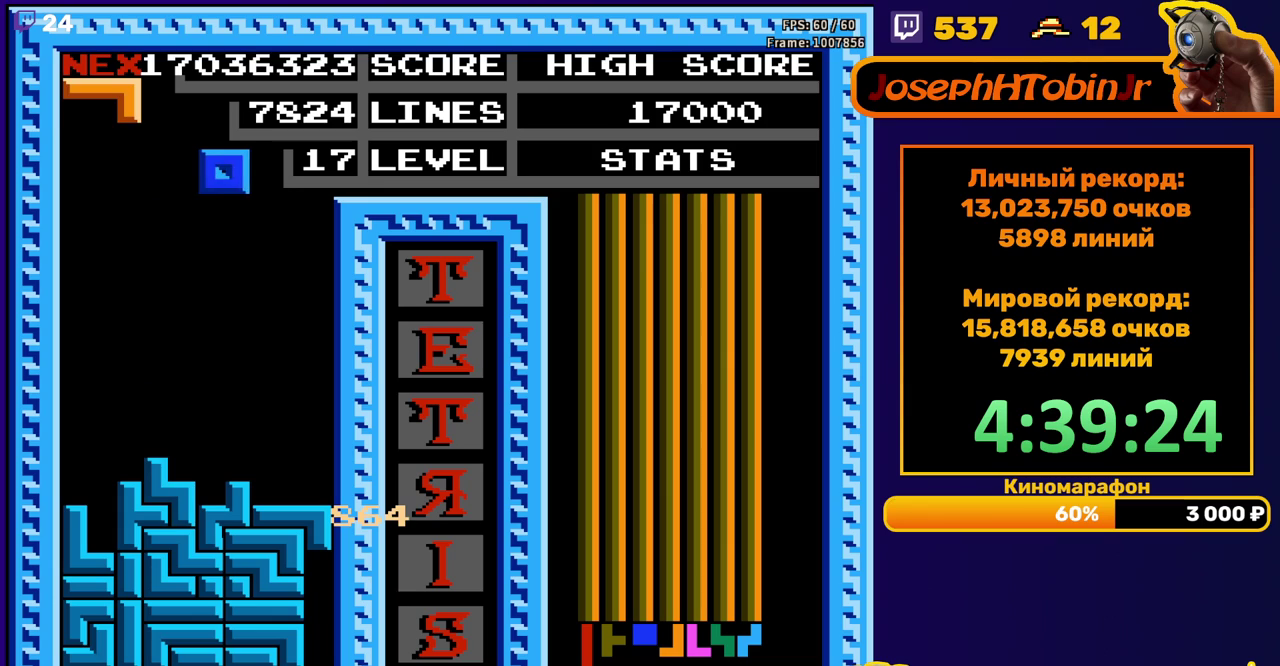
{"buttons": [], "events": [[83, "DPAD_RIGHT", "up"], [133, "DPAD_RIGHT", "down"], [200, "DPAD_RIGHT", "up"]]}
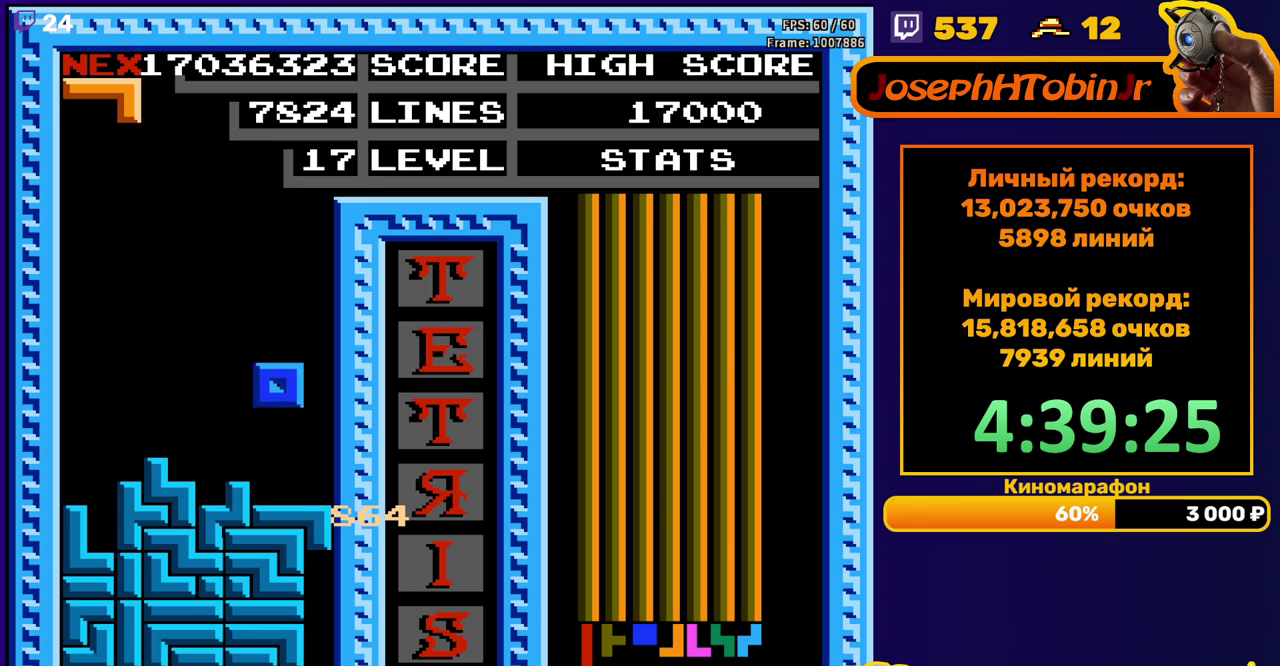
{"buttons": ["DPAD_RIGHT"], "events": [[500, "DPAD_RIGHT", "down"]]}
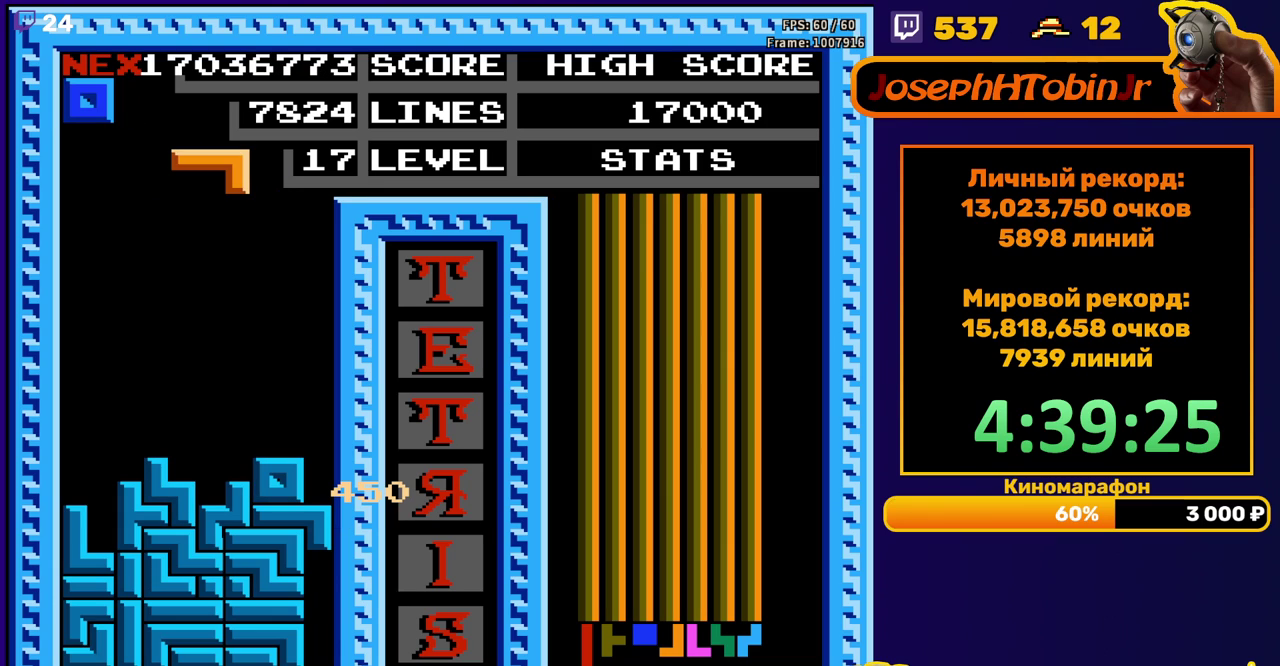
{"buttons": ["DPAD_RIGHT"], "events": [[67, "DPAD_RIGHT", "up"], [150, "DPAD_RIGHT", "down"], [217, "DPAD_RIGHT", "up"], [400, "A", "down"], [450, "DPAD_RIGHT", "down"], [500, "A", "up"]]}
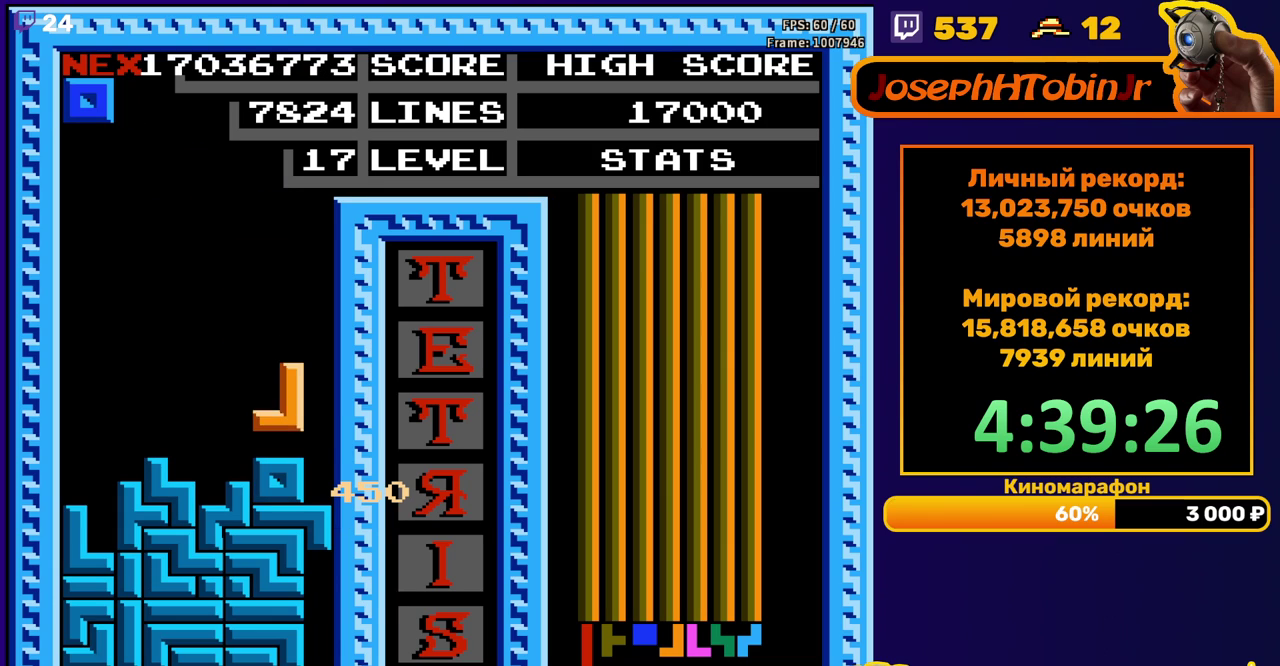
{"buttons": [], "events": [[50, "DPAD_RIGHT", "up"]]}
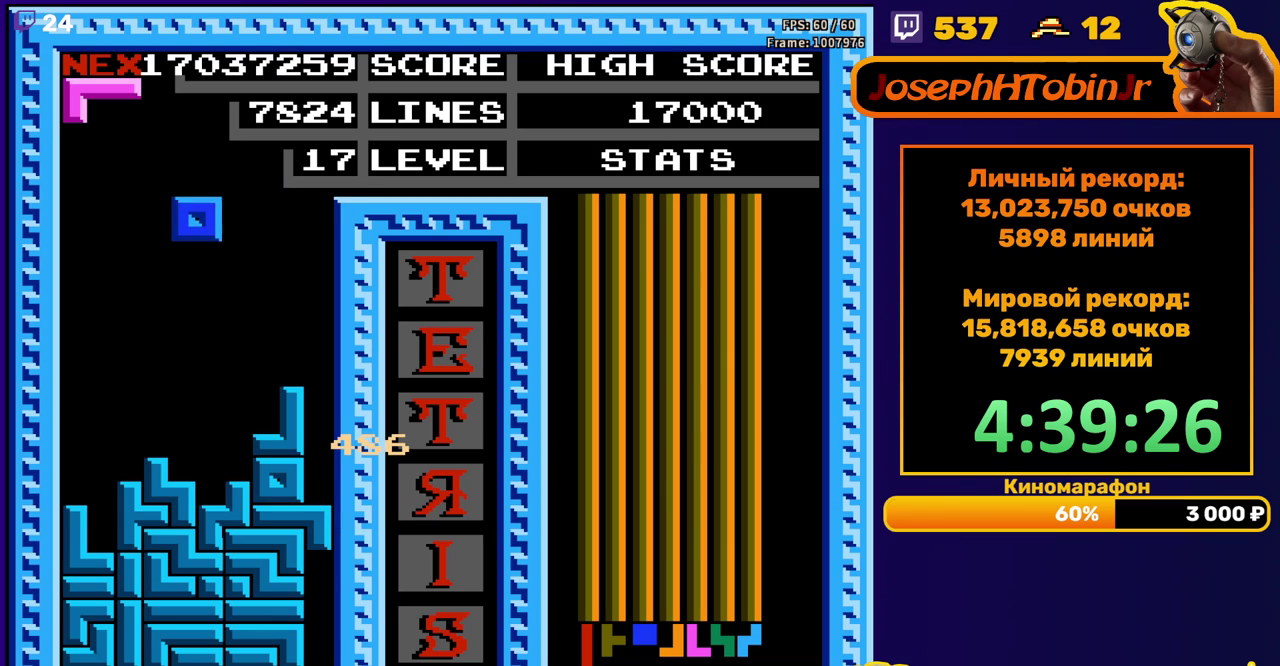
{"buttons": ["DPAD_LEFT"], "events": [[17, "DPAD_RIGHT", "down"], [100, "DPAD_RIGHT", "up"], [217, "DPAD_DOWN", "down"], [417, "DPAD_DOWN", "up"], [467, "DPAD_LEFT", "down"]]}
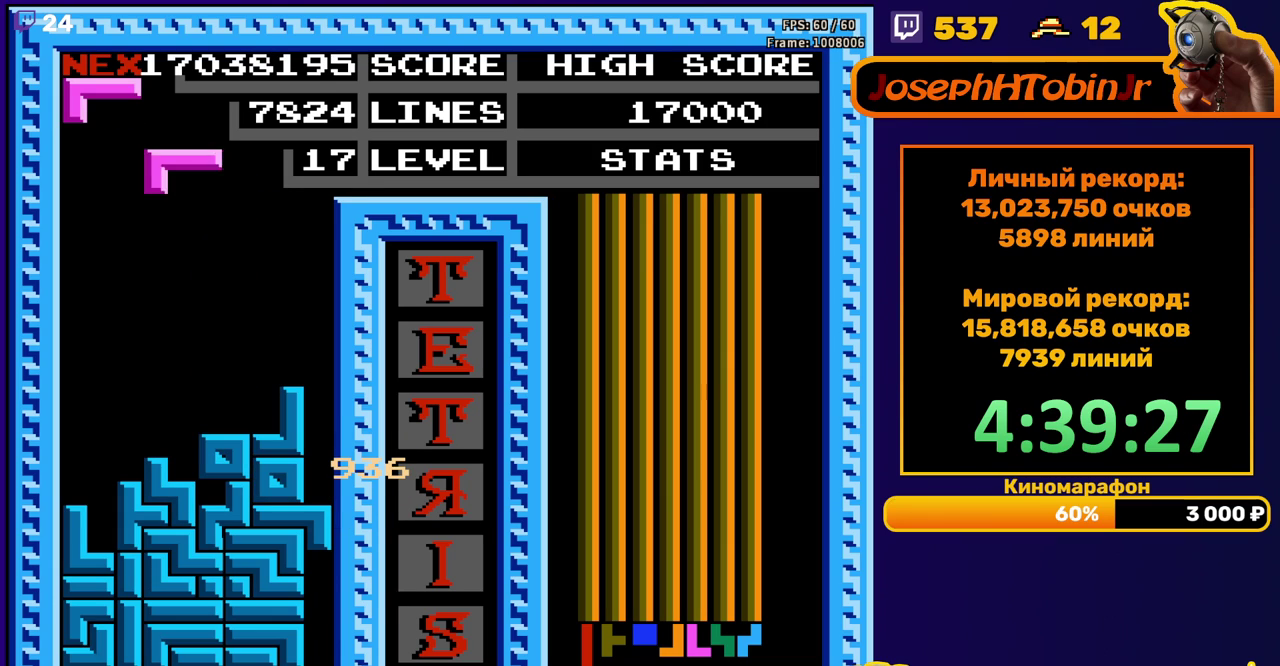
{"buttons": ["DPAD_DOWN"], "events": [[33, "A", "down"], [117, "A", "up"], [433, "DPAD_DOWN", "down"], [450, "DPAD_LEFT", "up"]]}
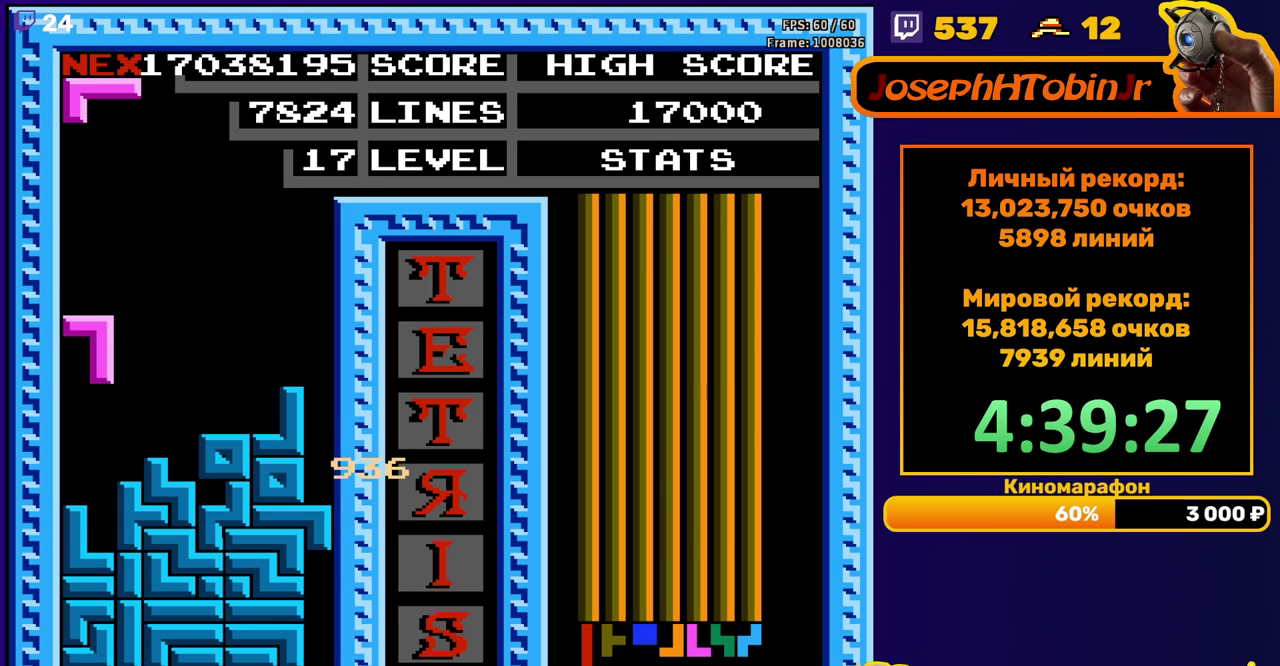
{"buttons": [], "events": [[200, "DPAD_DOWN", "up"]]}
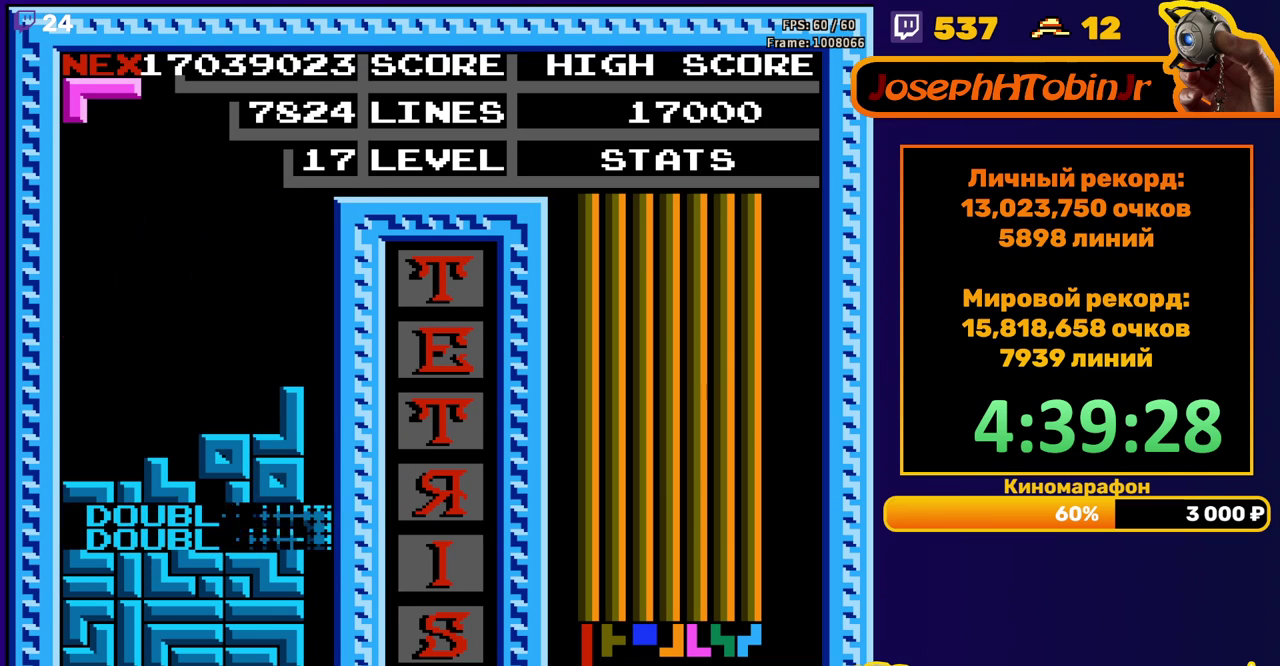
{"buttons": ["A", "DPAD_LEFT"], "events": [[200, "DPAD_LEFT", "down"], [300, "A", "down"], [367, "A", "up"], [433, "A", "down"]]}
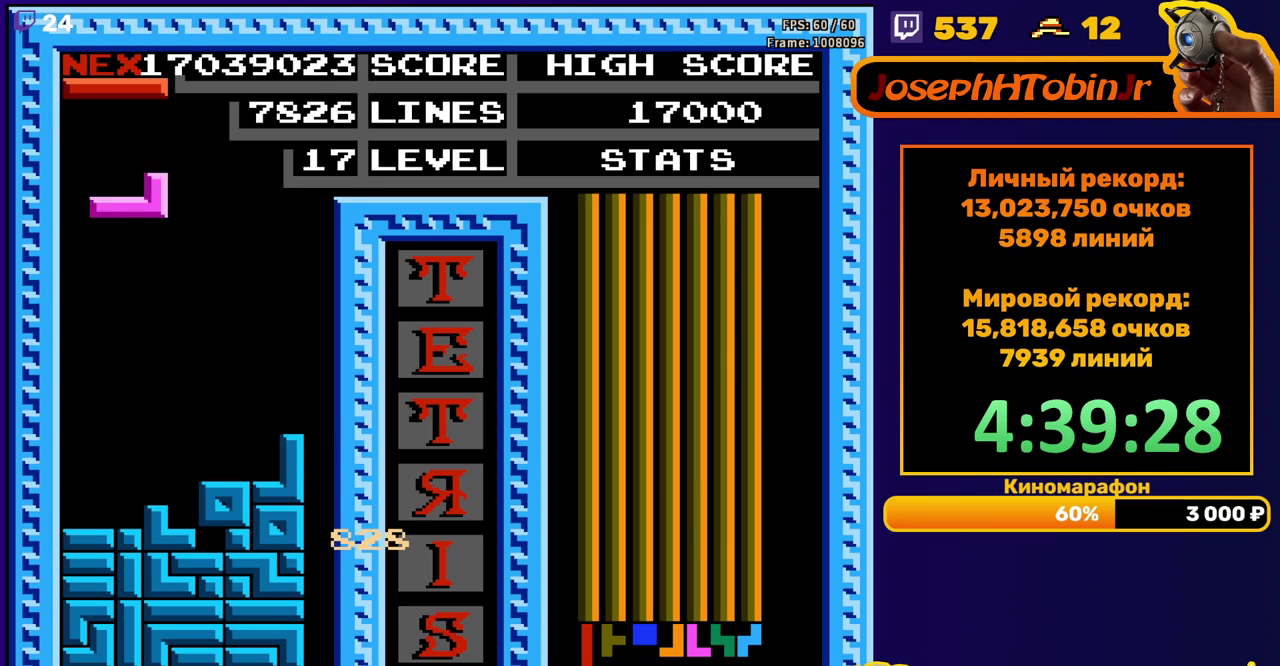
{"buttons": ["DPAD_RIGHT"], "events": [[17, "A", "up"], [167, "DPAD_DOWN", "down"], [167, "DPAD_LEFT", "up"], [417, "DPAD_DOWN", "up"], [500, "DPAD_RIGHT", "down"]]}
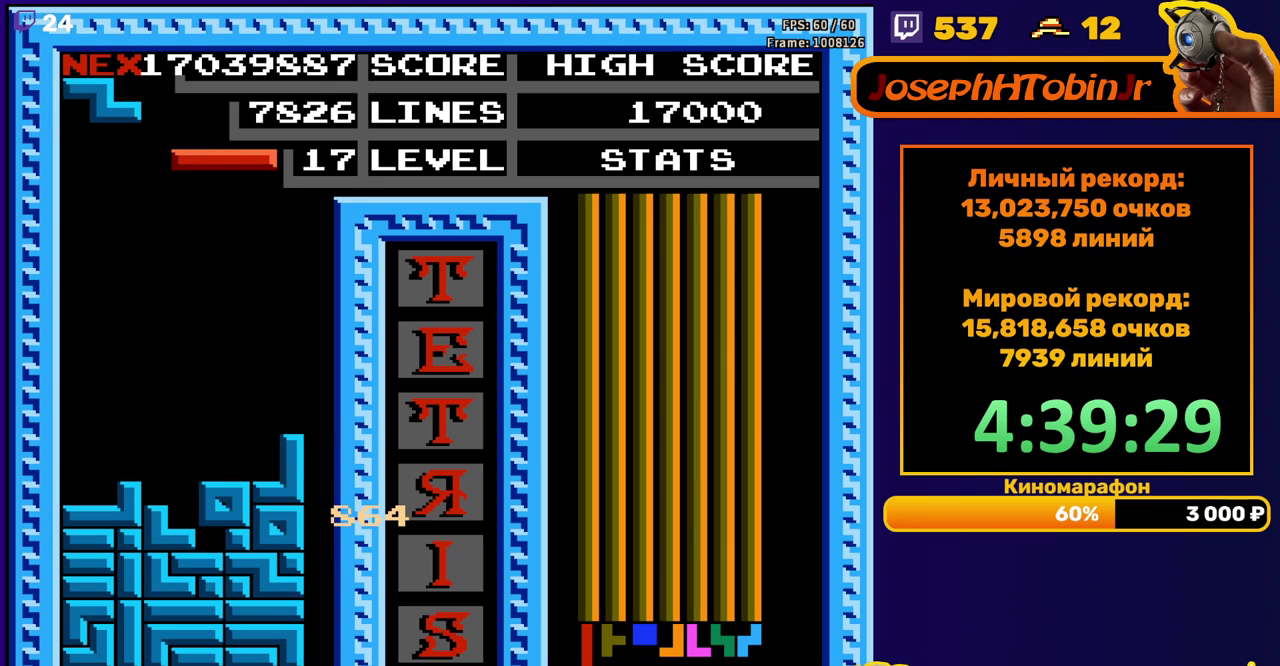
{"buttons": ["DPAD_DOWN"], "events": [[50, "A", "down"], [167, "A", "up"], [467, "DPAD_RIGHT", "up"], [483, "DPAD_DOWN", "down"]]}
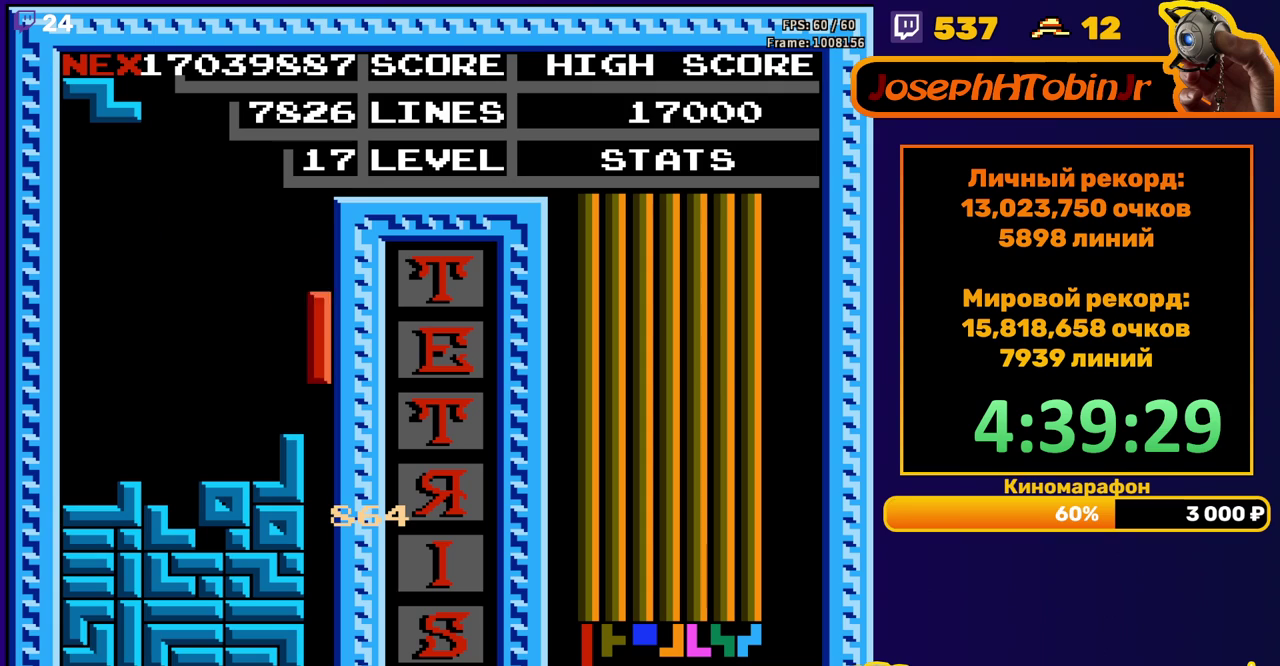
{"buttons": [], "events": [[367, "DPAD_DOWN", "up"]]}
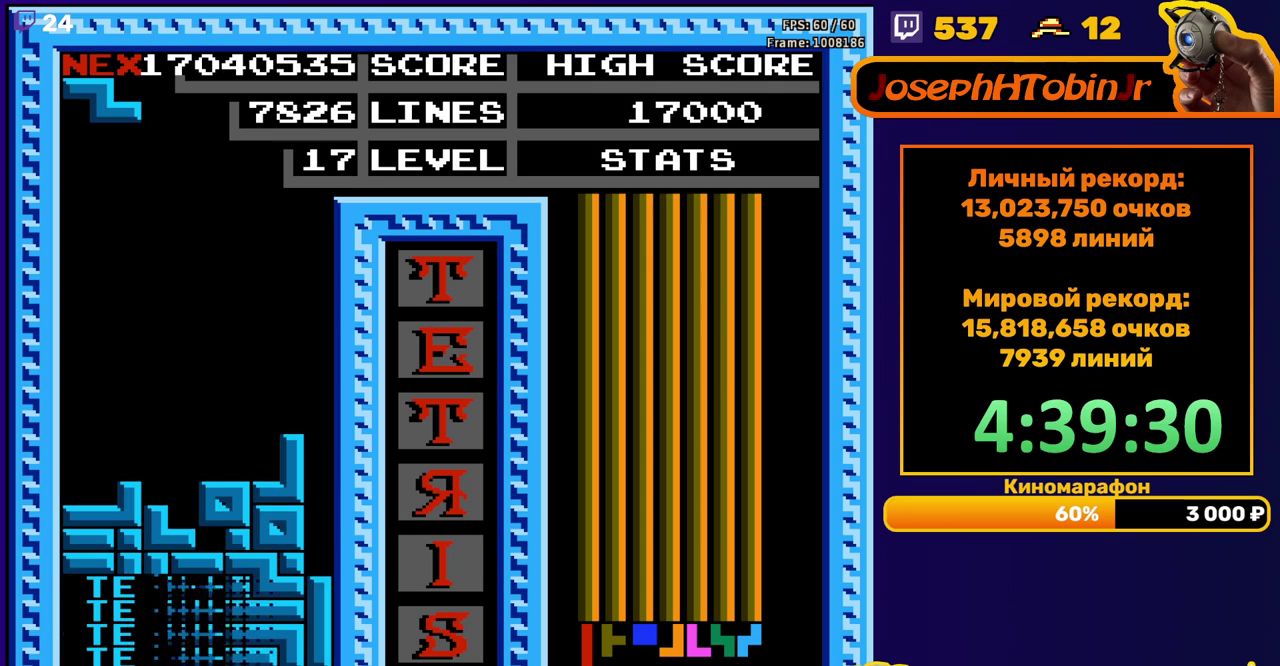
{"buttons": ["DPAD_LEFT"], "events": [[283, "DPAD_LEFT", "down"], [333, "A", "down"], [433, "A", "up"]]}
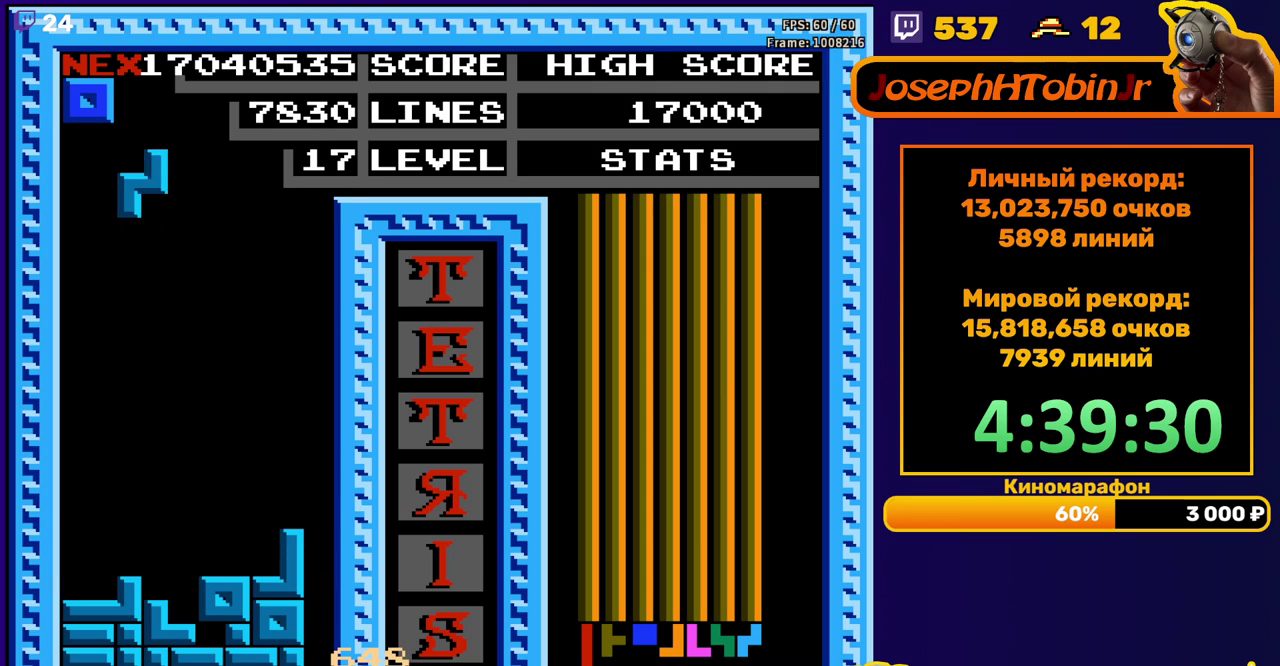
{"buttons": ["DPAD_DOWN"], "events": [[83, "DPAD_LEFT", "up"], [217, "DPAD_DOWN", "down"]]}
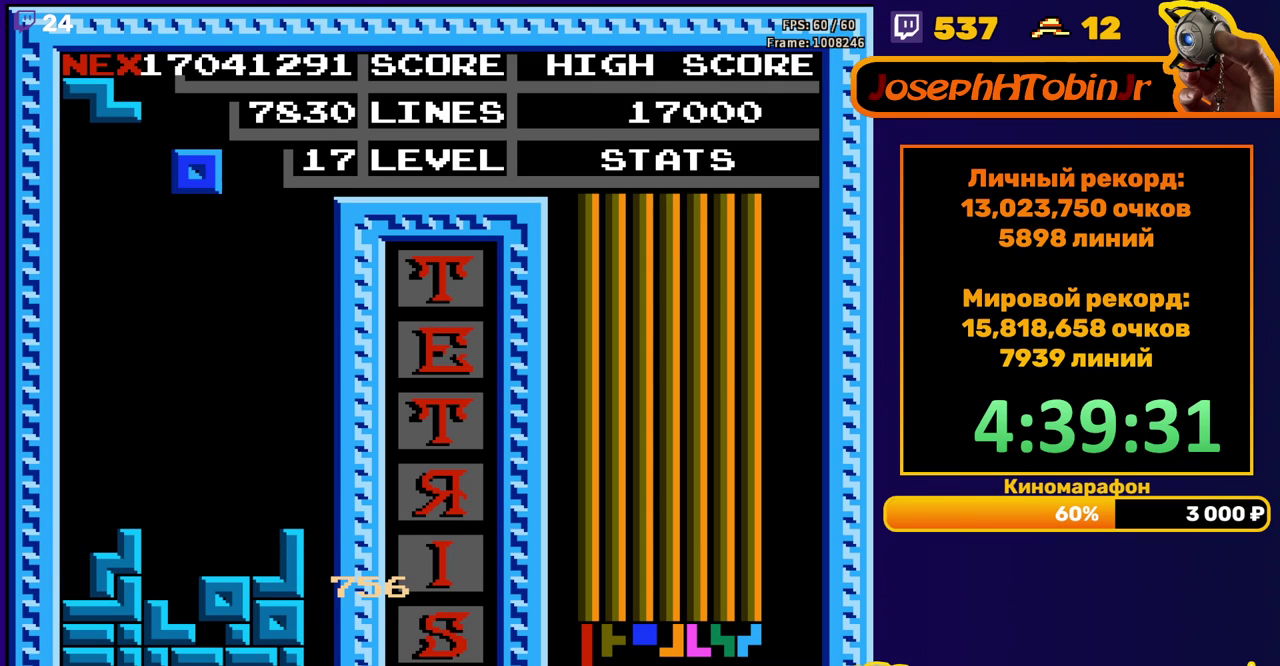
{"buttons": ["DPAD_DOWN"], "events": [[17, "DPAD_DOWN", "up"], [100, "DPAD_RIGHT", "down"], [150, "DPAD_RIGHT", "up"], [217, "DPAD_RIGHT", "down"], [300, "DPAD_RIGHT", "up"], [433, "DPAD_DOWN", "down"]]}
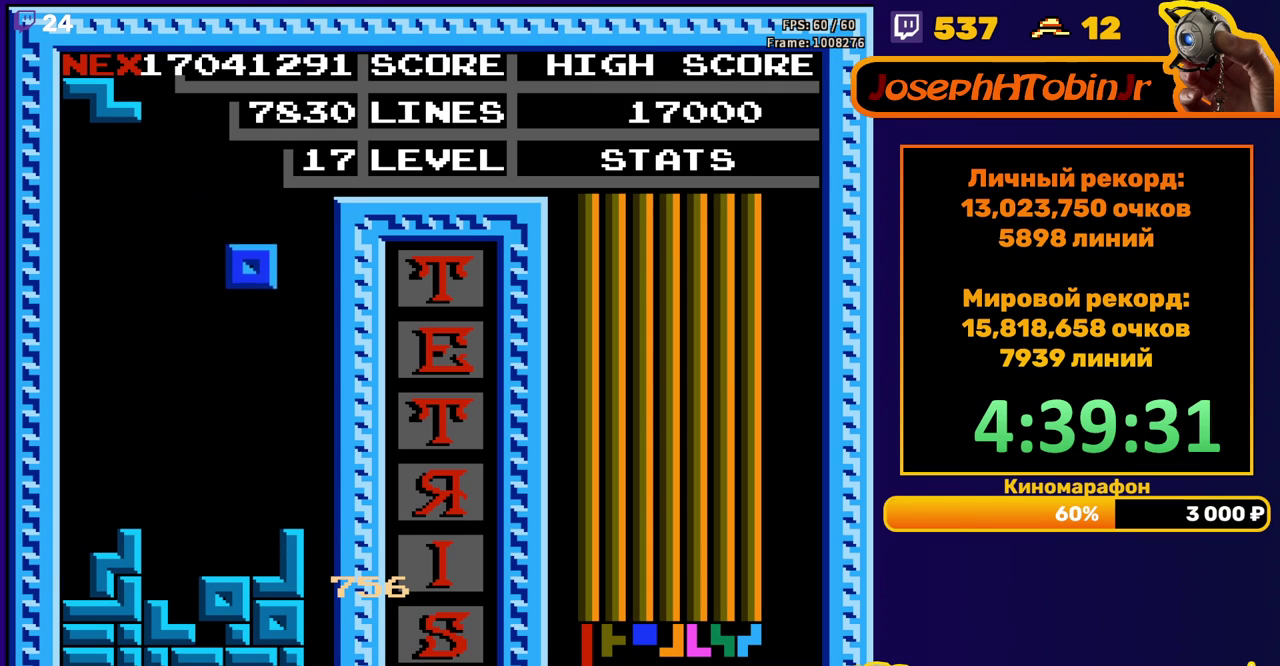
{"buttons": ["DPAD_LEFT"], "events": [[233, "DPAD_DOWN", "up"], [317, "DPAD_LEFT", "down"], [383, "A", "down"], [500, "A", "up"]]}
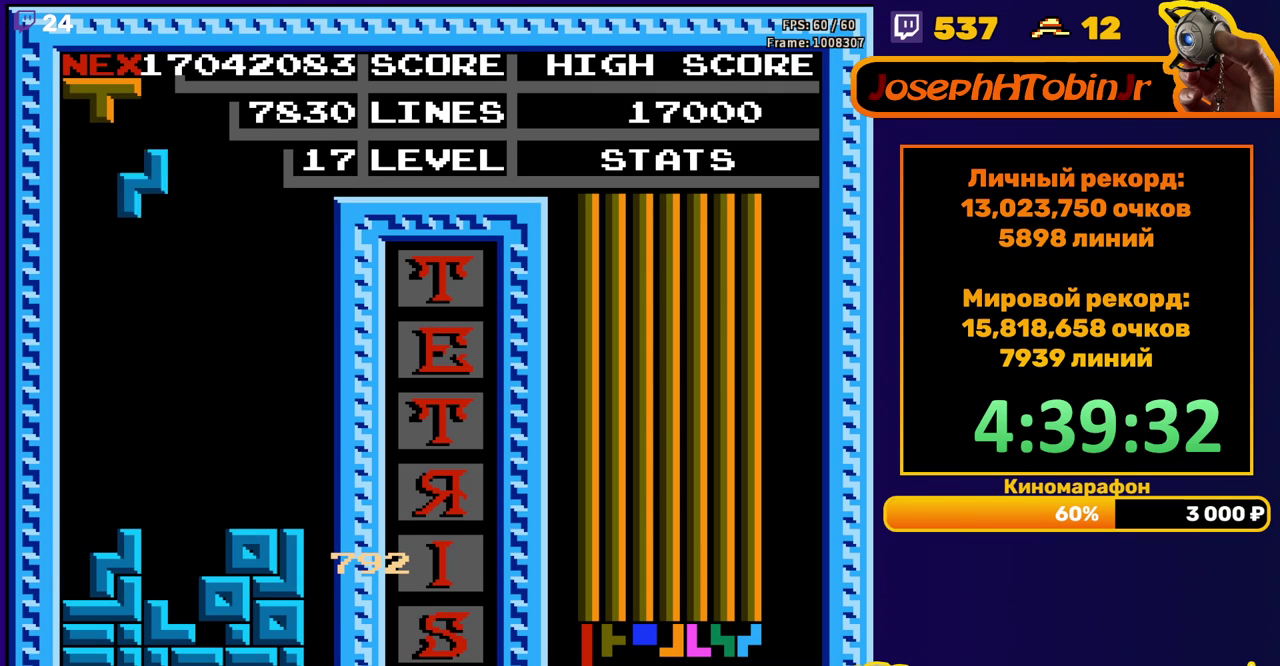
{"buttons": [], "events": [[133, "DPAD_LEFT", "up"], [233, "DPAD_DOWN", "down"], [500, "DPAD_DOWN", "up"]]}
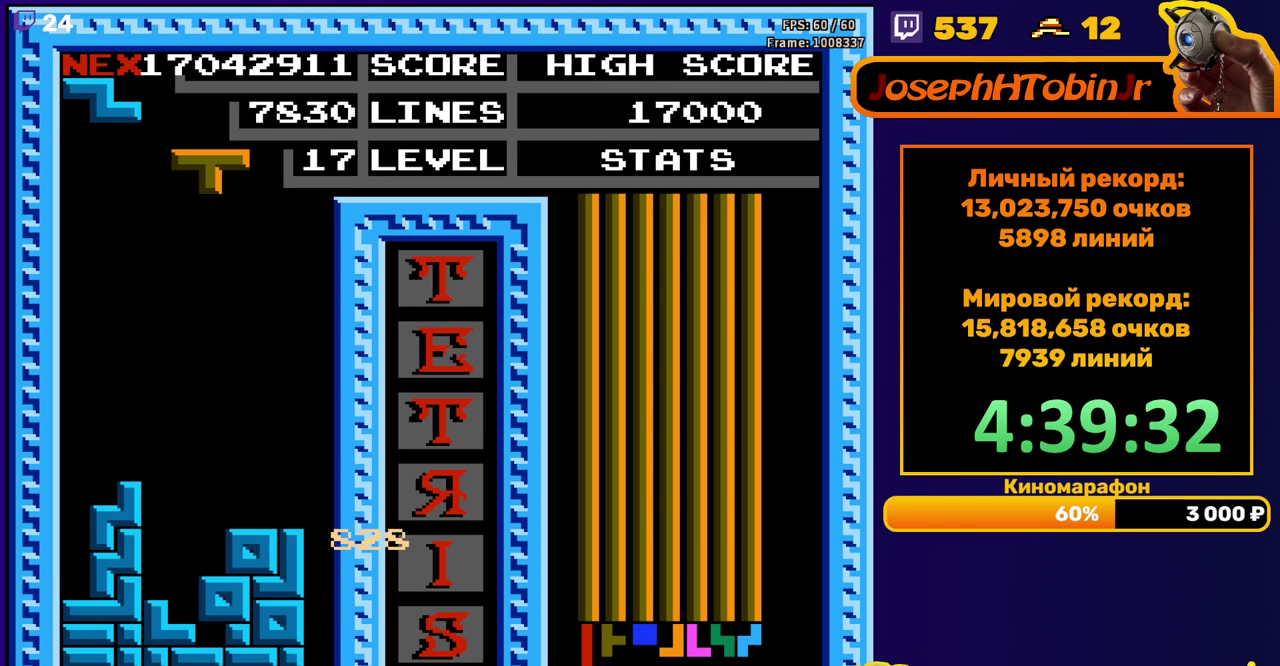
{"buttons": ["DPAD_DOWN"], "events": [[50, "A", "down"], [50, "DPAD_LEFT", "down"], [150, "DPAD_LEFT", "up"], [167, "A", "up"], [317, "DPAD_DOWN", "down"]]}
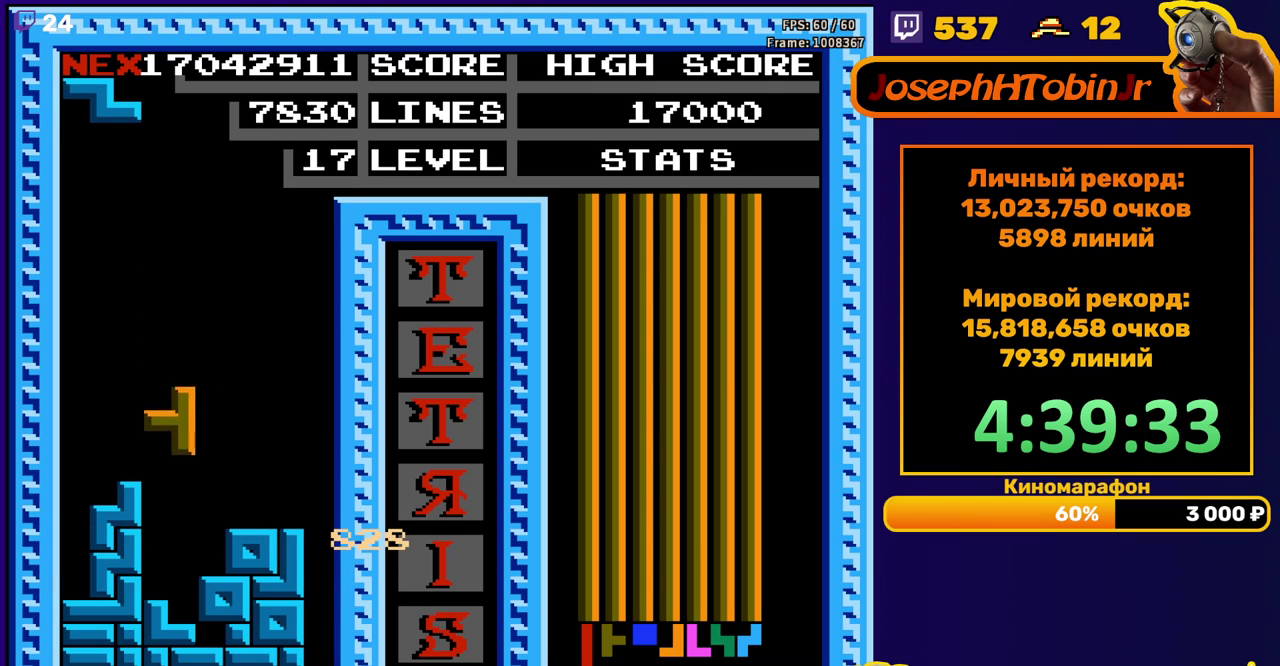
{"buttons": [], "events": [[183, "DPAD_DOWN", "up"], [250, "A", "down"], [250, "DPAD_LEFT", "down"], [333, "A", "up"], [350, "DPAD_LEFT", "up"]]}
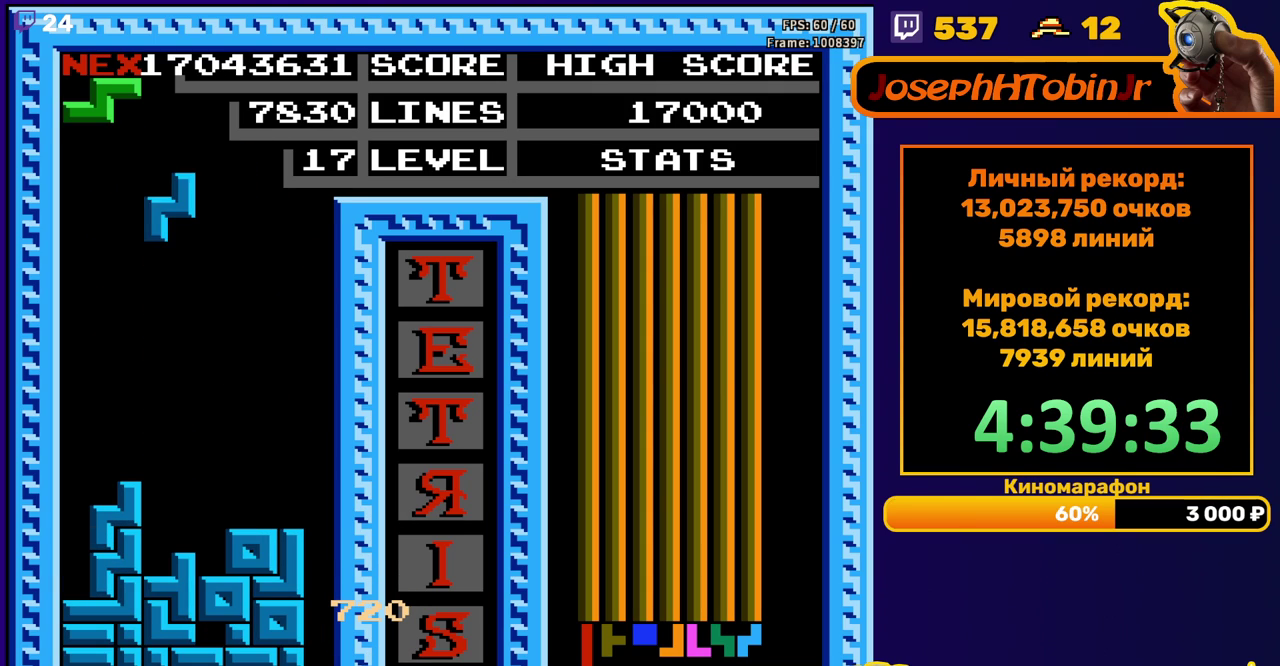
{"buttons": ["A", "DPAD_RIGHT"], "events": [[50, "DPAD_DOWN", "down"], [350, "DPAD_DOWN", "up"], [433, "DPAD_RIGHT", "down"], [500, "A", "down"]]}
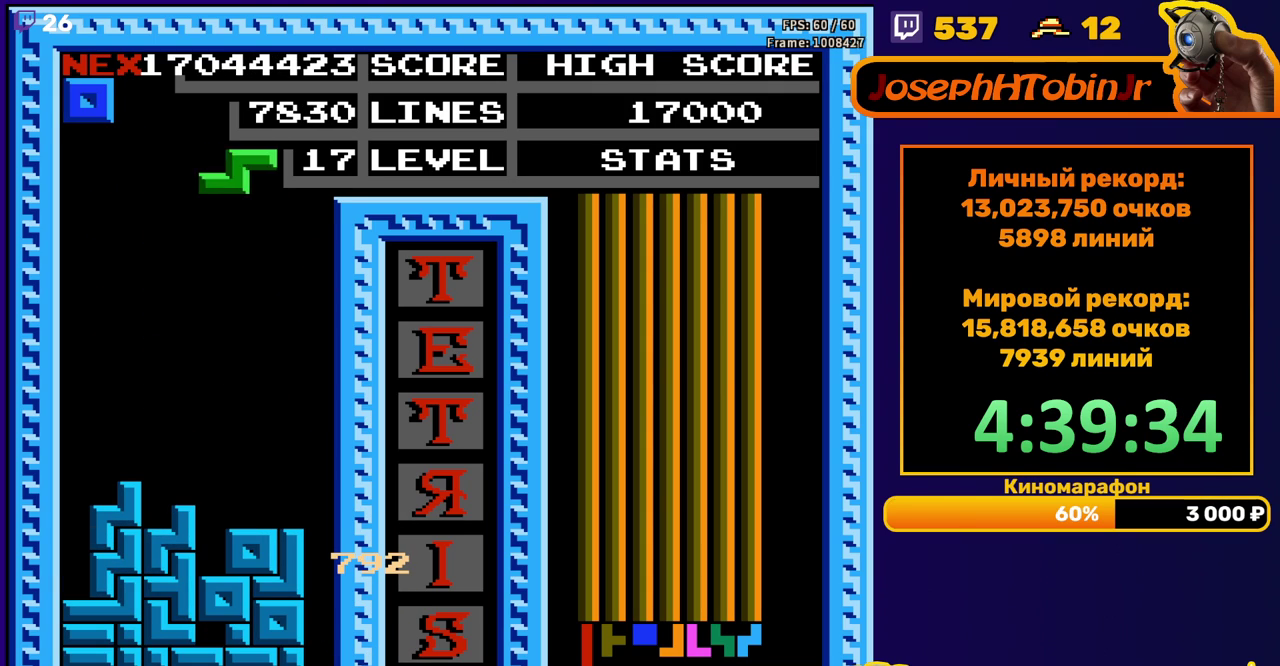
{"buttons": ["DPAD_DOWN"], "events": [[83, "A", "up"], [383, "DPAD_RIGHT", "up"], [400, "DPAD_DOWN", "down"]]}
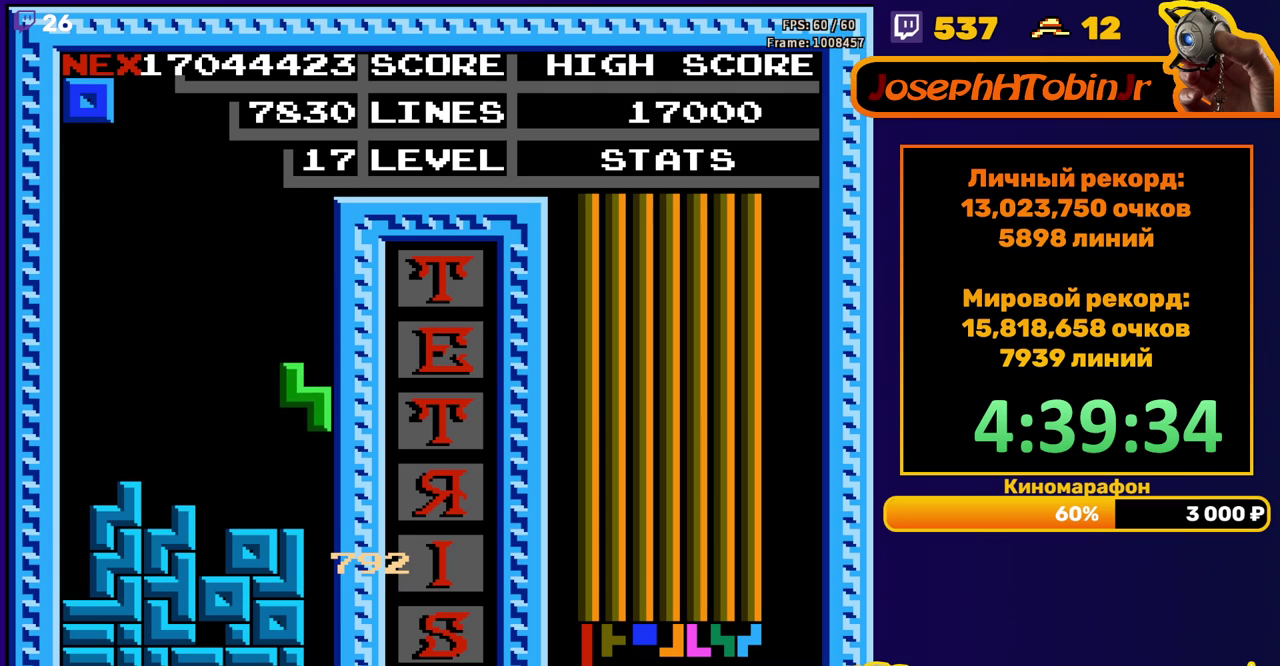
{"buttons": [], "events": [[100, "DPAD_DOWN", "up"], [183, "DPAD_RIGHT", "down"], [250, "DPAD_RIGHT", "up"], [317, "DPAD_RIGHT", "down"], [367, "DPAD_RIGHT", "up"]]}
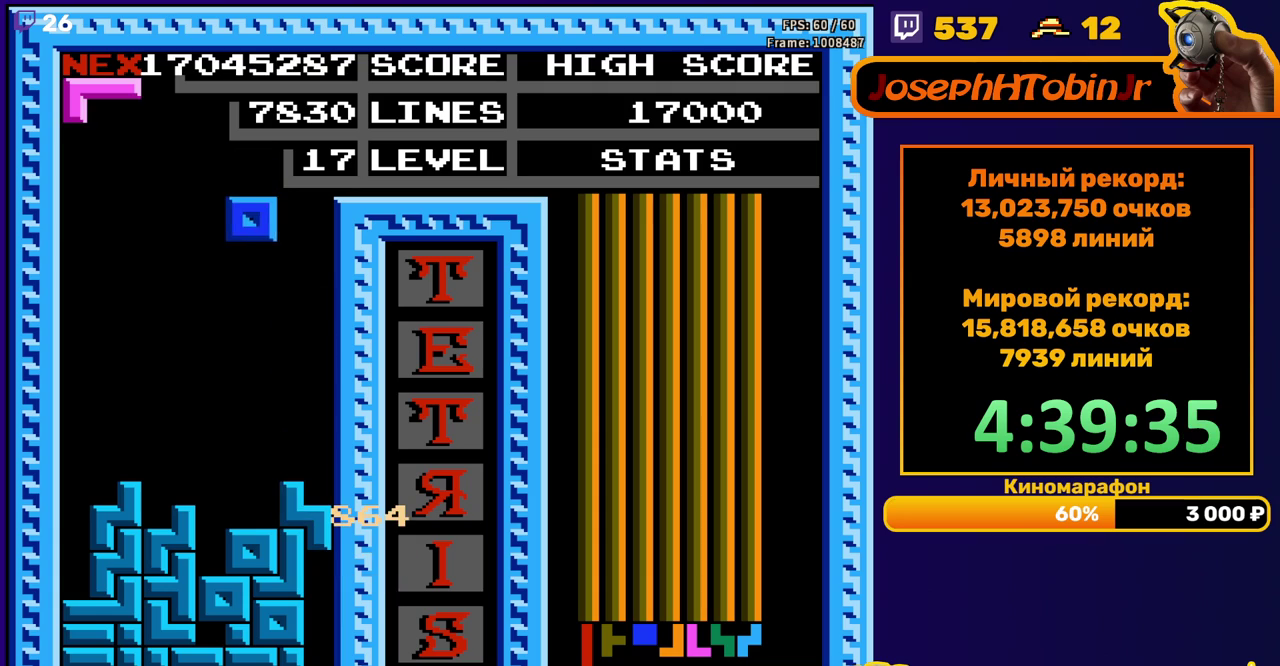
{"buttons": [], "events": [[283, "DPAD_DOWN", "down"], [483, "DPAD_DOWN", "up"]]}
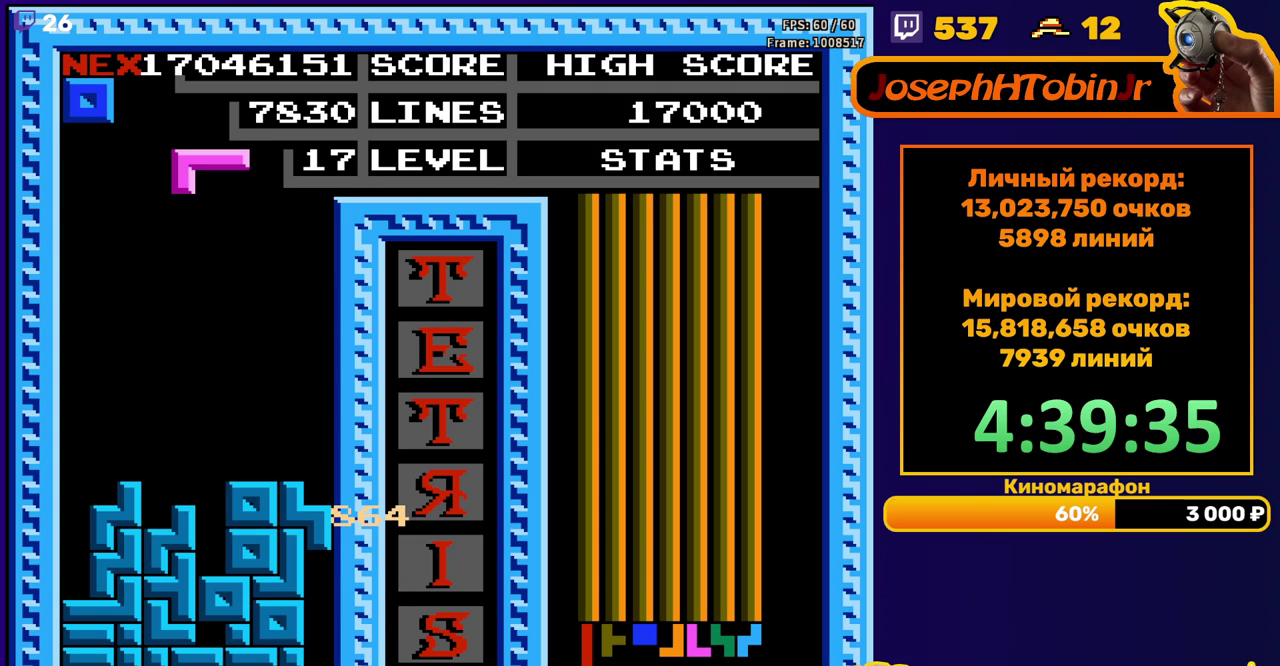
{"buttons": ["DPAD_DOWN"], "events": [[133, "A", "down"], [250, "A", "up"], [433, "DPAD_DOWN", "down"]]}